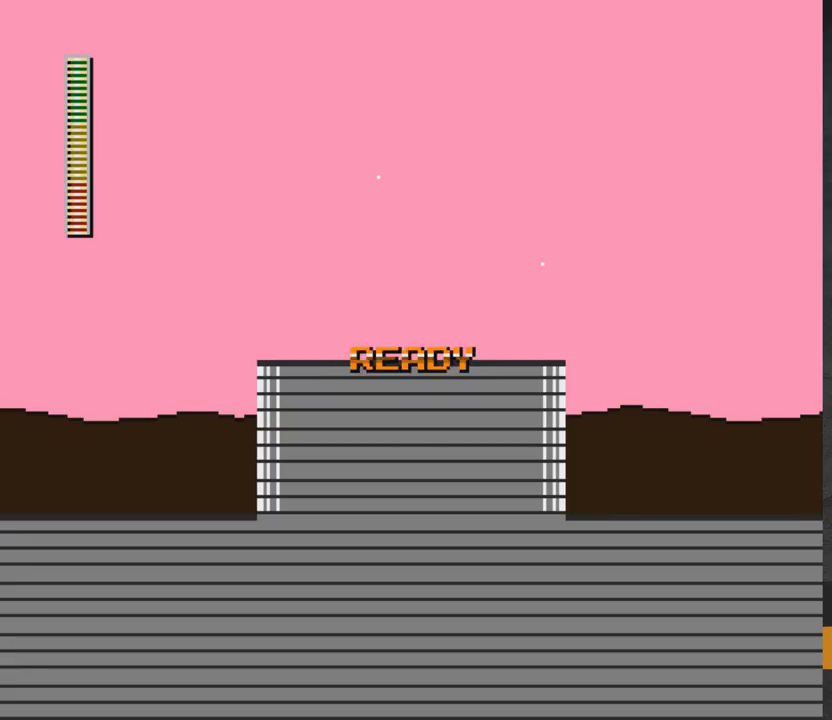
Gameplay with a controller (Xbox layout); each line is a JSON object with the inputs held at the frame after it. "events" lists button and stick changes between this image and that frame as [ms after this image, input, new state], when the widget could be followed in between. Not read: L2 R2 left_stick.
{"buttons": ["DPAD_RIGHT"], "right_stick": "center", "events": [[417, "X", "up"], [467, "A", "up"], [483, "DPAD_RIGHT", "down"]]}
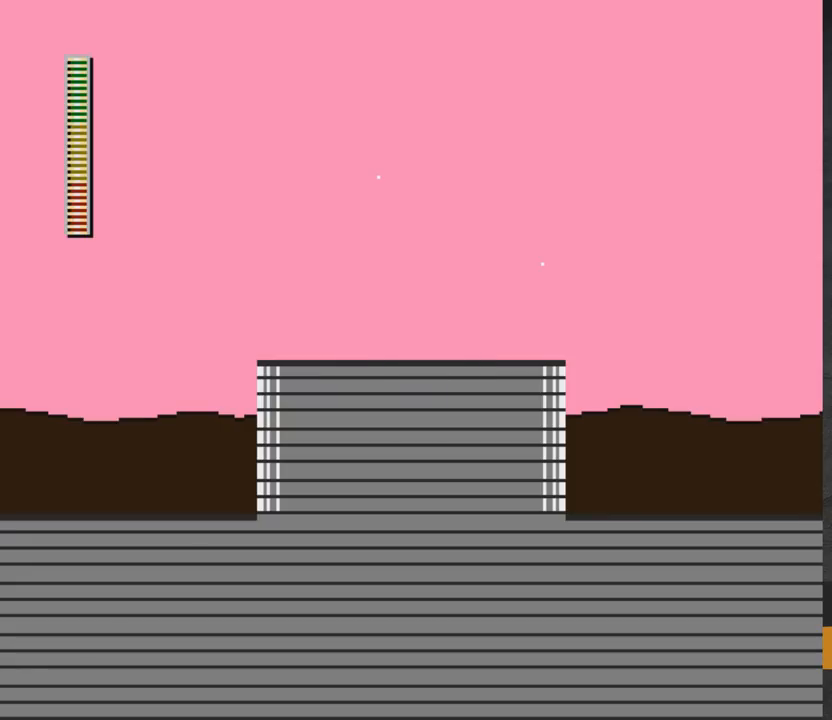
{"buttons": ["DPAD_RIGHT"], "right_stick": "center", "events": [[50, "DPAD_RIGHT", "up"], [333, "DPAD_RIGHT", "down"]]}
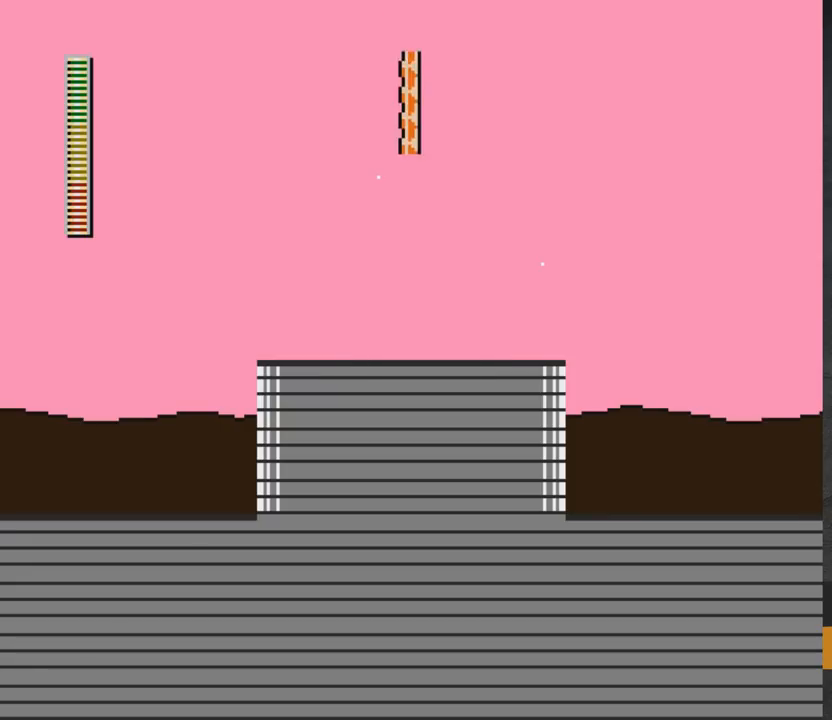
{"buttons": ["DPAD_RIGHT"], "right_stick": "center", "events": [[133, "L1", "down"], [250, "L1", "up"], [383, "DPAD_DOWN", "down"], [450, "DPAD_DOWN", "up"]]}
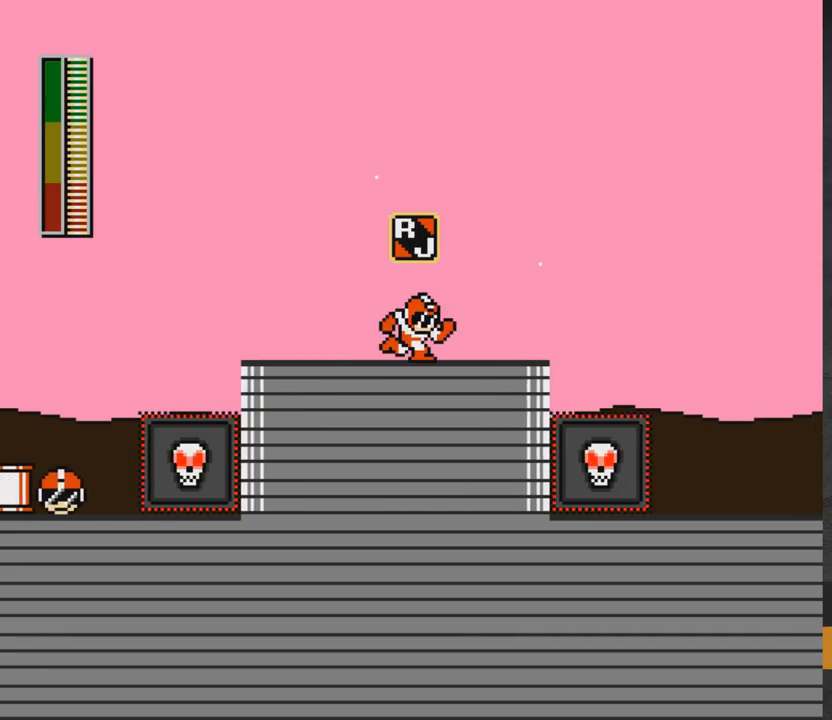
{"buttons": [], "right_stick": "center", "events": [[400, "DPAD_RIGHT", "up"]]}
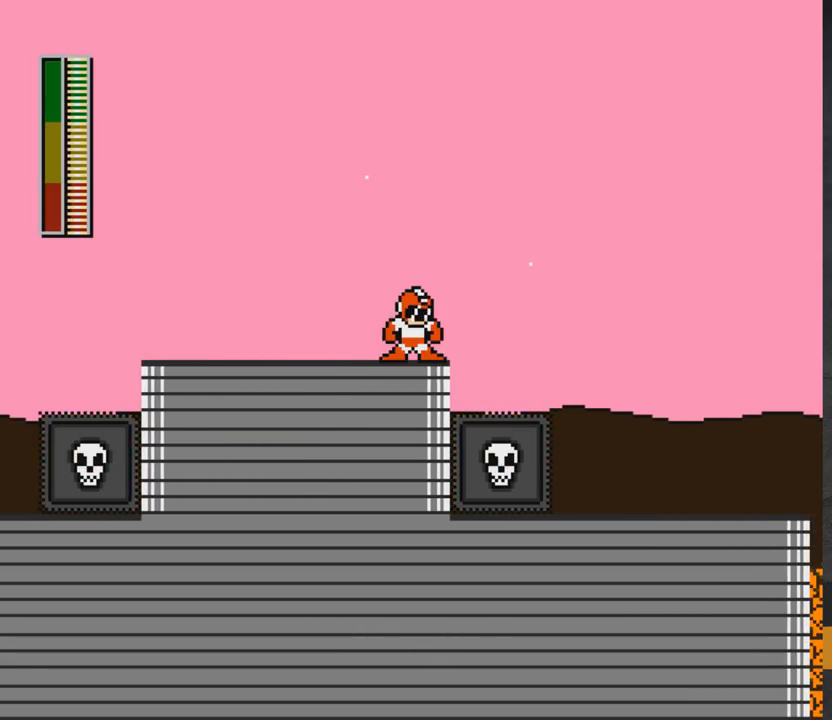
{"buttons": ["DPAD_LEFT"], "right_stick": "center", "events": [[33, "DPAD_LEFT", "down"], [183, "A", "down"], [183, "DPAD_DOWN", "down"], [333, "A", "up"], [333, "DPAD_DOWN", "up"]]}
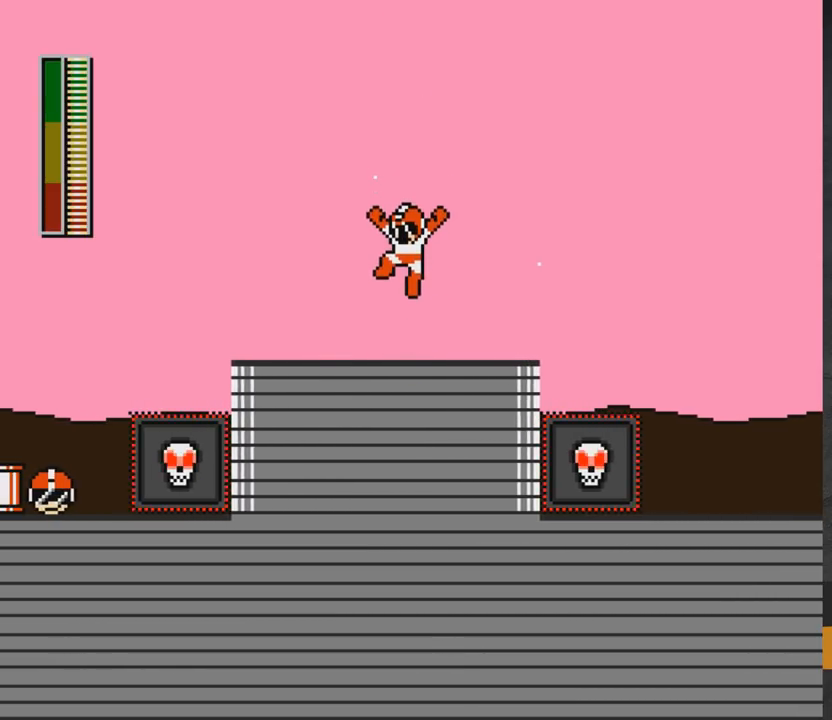
{"buttons": ["A", "DPAD_LEFT"], "right_stick": "center", "events": [[67, "DPAD_DOWN", "down"], [167, "A", "down"], [267, "A", "up"], [267, "DPAD_DOWN", "up"], [400, "A", "down"]]}
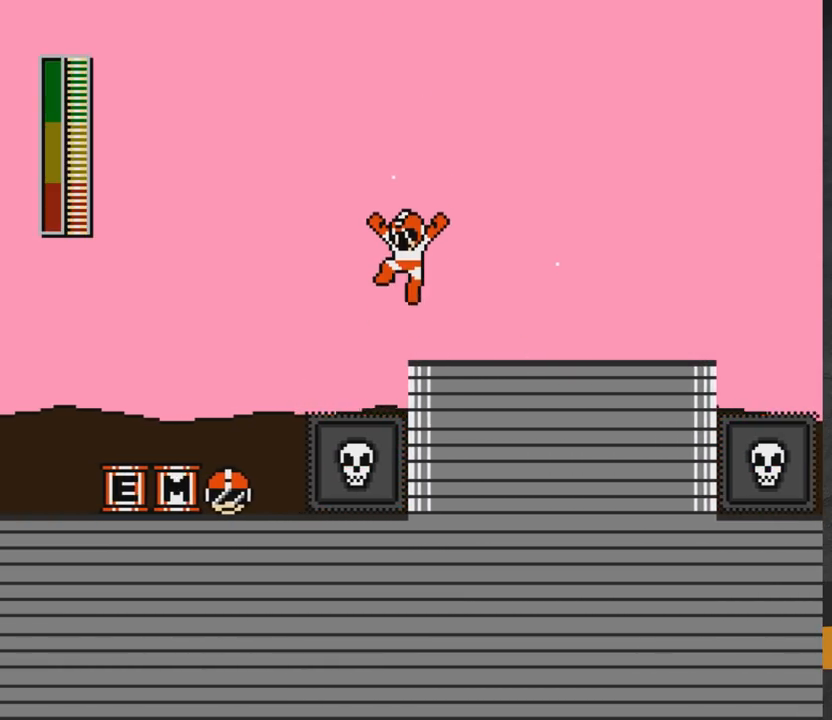
{"buttons": ["A", "DPAD_LEFT"], "right_stick": "center", "events": []}
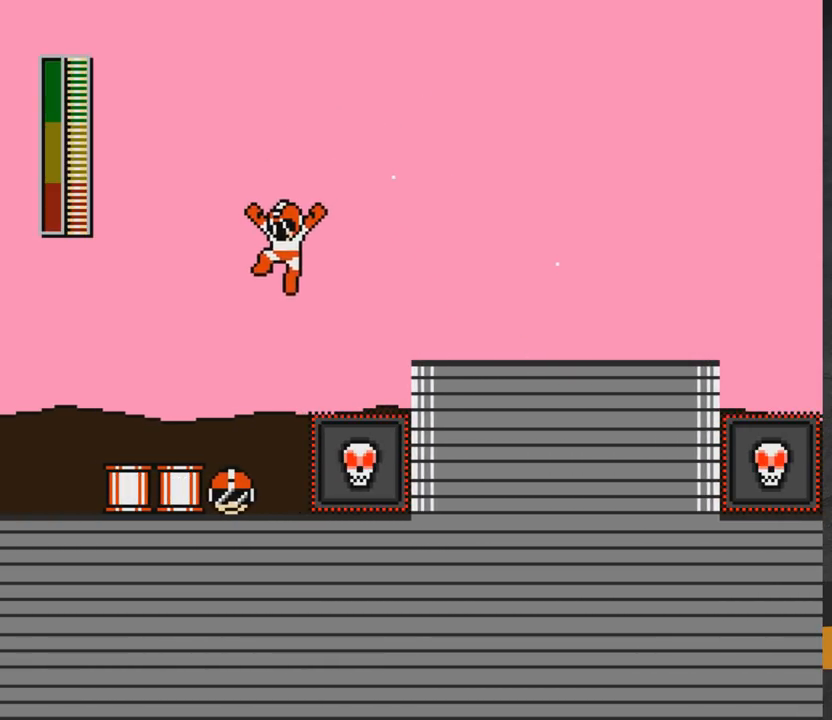
{"buttons": ["DPAD_LEFT"], "right_stick": "center", "events": [[250, "A", "up"], [267, "A", "down"], [300, "A", "up"]]}
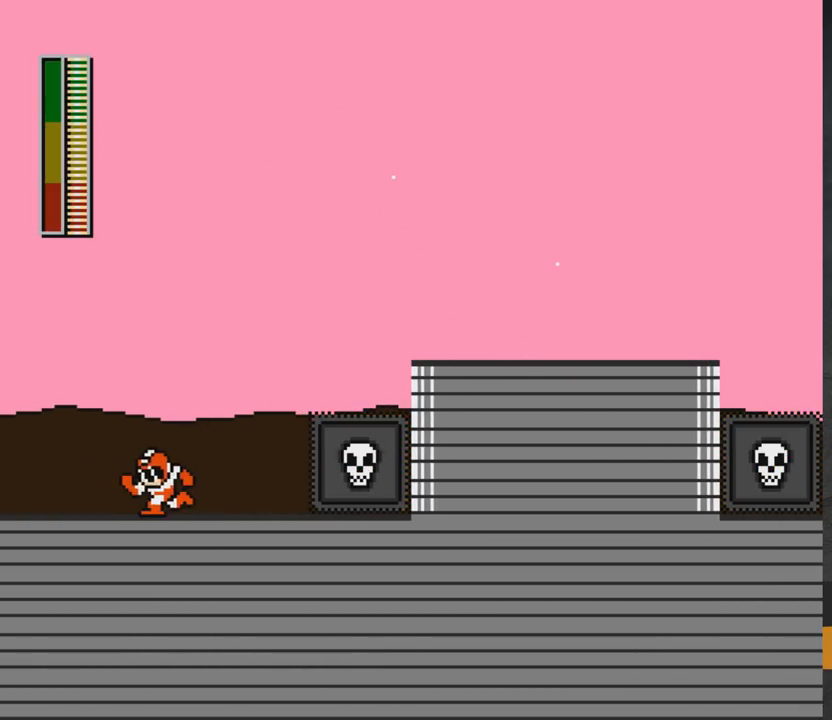
{"buttons": [], "right_stick": "center", "events": [[83, "DPAD_LEFT", "up"], [117, "DPAD_RIGHT", "down"], [217, "R1", "down"], [333, "R1", "up"], [367, "DPAD_RIGHT", "up"]]}
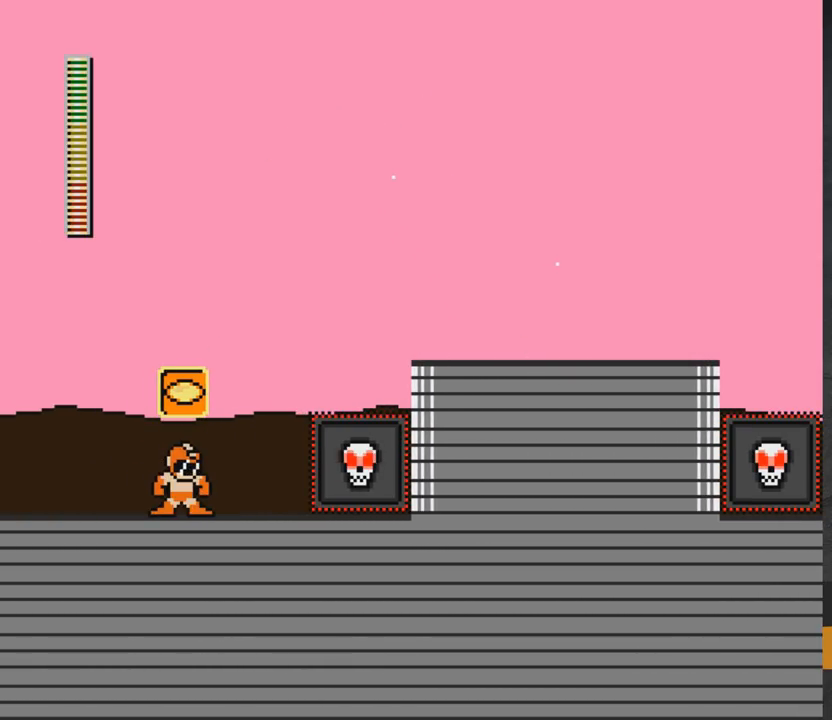
{"buttons": [], "right_stick": "center", "events": [[33, "X", "down"], [117, "X", "up"], [183, "X", "down"], [233, "X", "up"], [317, "X", "down"], [367, "X", "up"], [417, "X", "down"], [467, "X", "up"]]}
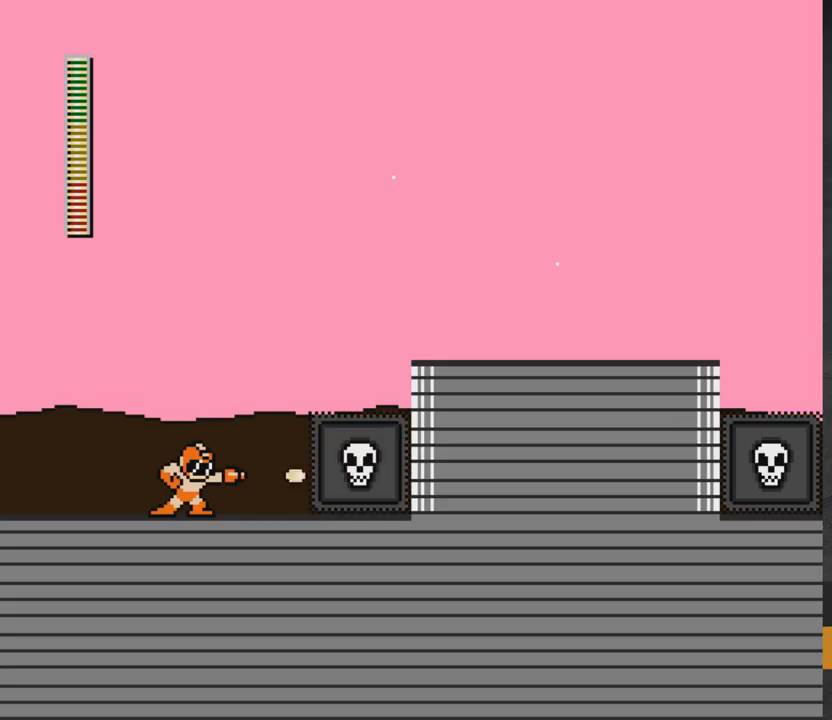
{"buttons": [], "right_stick": "center", "events": [[17, "X", "down"], [83, "DPAD_RIGHT", "down"], [83, "X", "up"], [150, "X", "down"], [217, "X", "up"], [283, "X", "down"], [333, "X", "up"], [350, "DPAD_RIGHT", "up"], [417, "X", "down"], [467, "X", "up"]]}
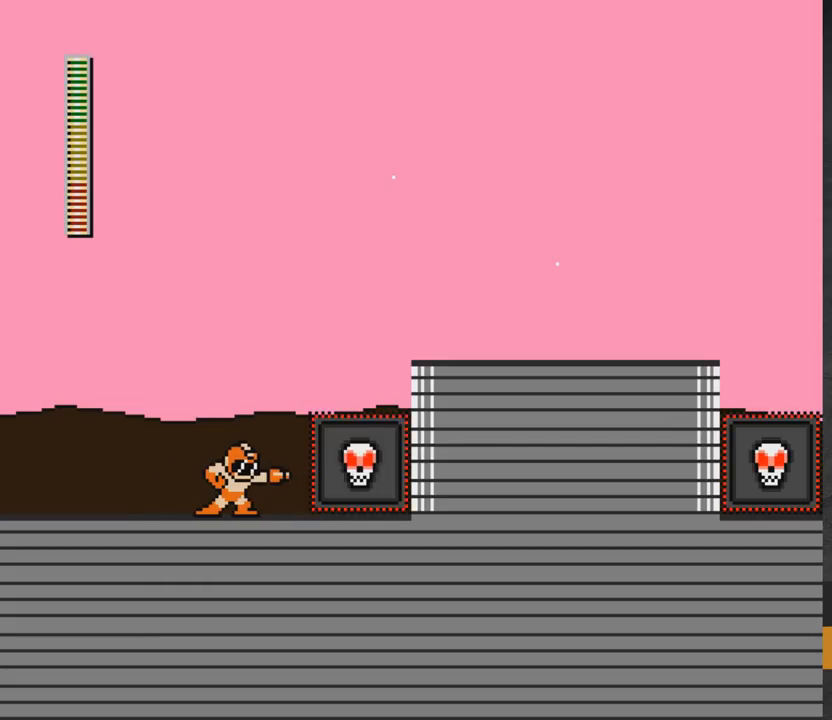
{"buttons": ["X", "DPAD_RIGHT"], "right_stick": "center", "events": [[33, "X", "down"], [117, "X", "up"], [133, "DPAD_RIGHT", "down"], [167, "X", "down"], [300, "DPAD_RIGHT", "up"], [383, "X", "up"], [433, "DPAD_RIGHT", "down"], [450, "X", "down"]]}
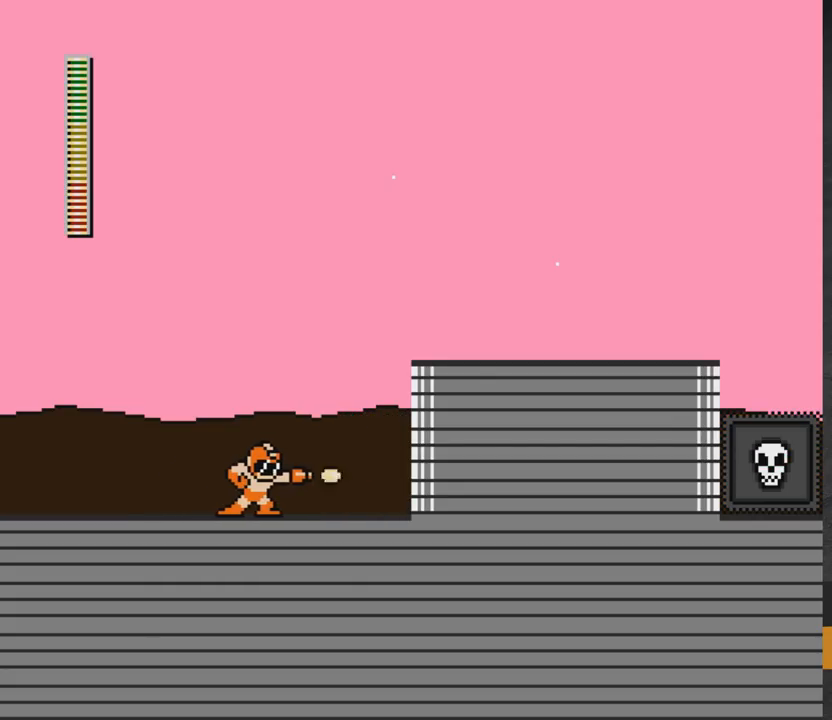
{"buttons": ["A", "DPAD_RIGHT"], "right_stick": "center", "events": [[33, "X", "up"], [300, "A", "down"]]}
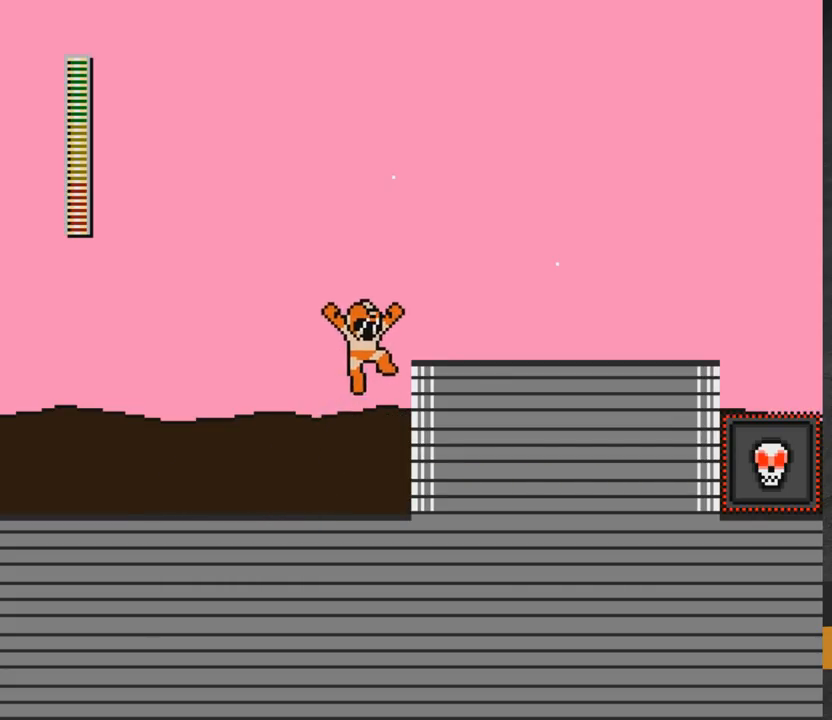
{"buttons": ["L1", "DPAD_RIGHT"], "right_stick": "center", "events": [[217, "L1", "down"], [233, "A", "up"], [317, "L1", "up"], [383, "DPAD_DOWN", "down"], [400, "DPAD_DOWN", "up"], [433, "L1", "down"]]}
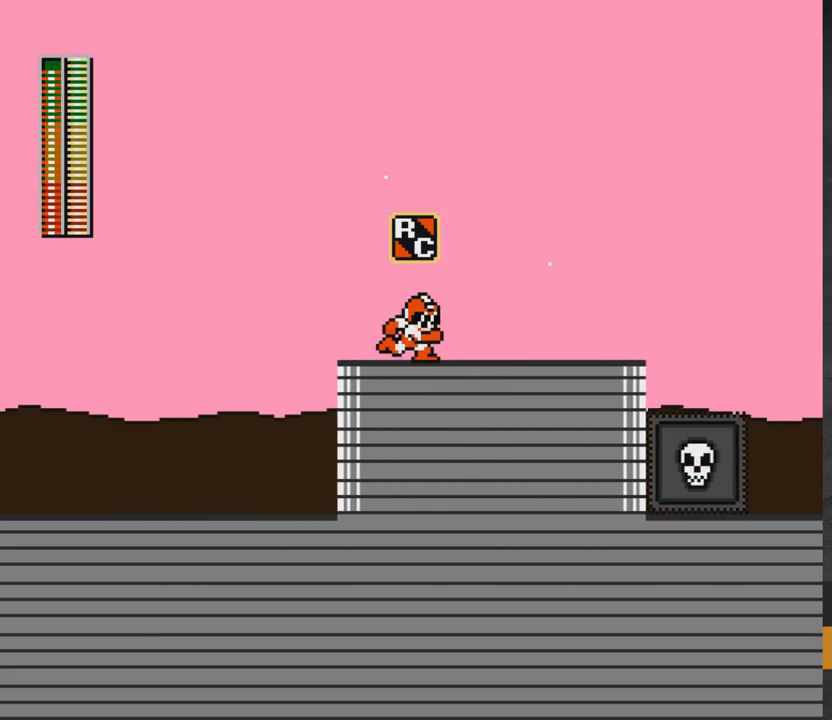
{"buttons": ["DPAD_RIGHT"], "right_stick": "center", "events": [[67, "L1", "up"], [233, "R1", "down"], [350, "R1", "up"]]}
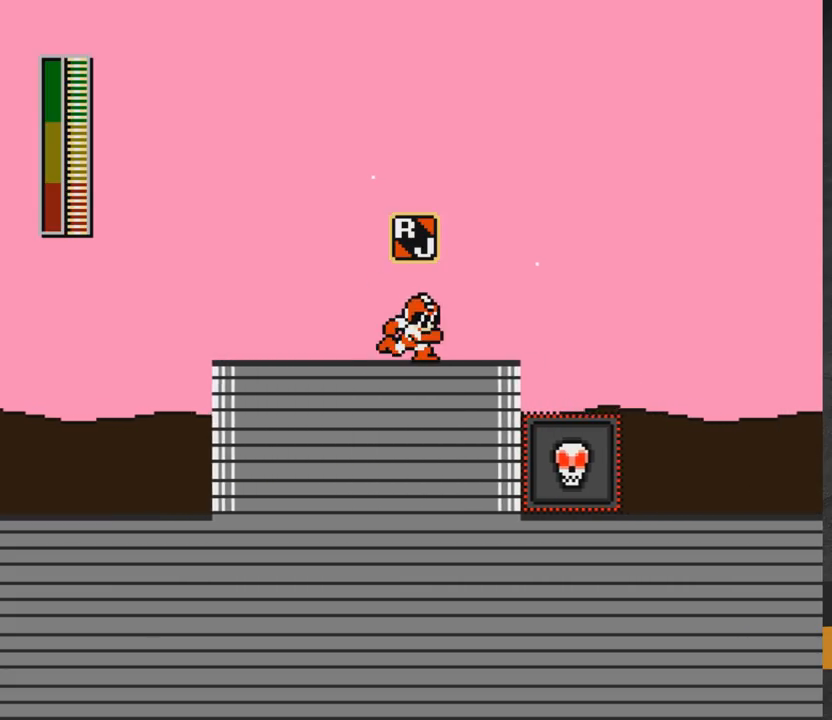
{"buttons": ["A", "DPAD_RIGHT"], "right_stick": "center", "events": [[50, "R1", "down"], [150, "R1", "up"], [350, "A", "down"]]}
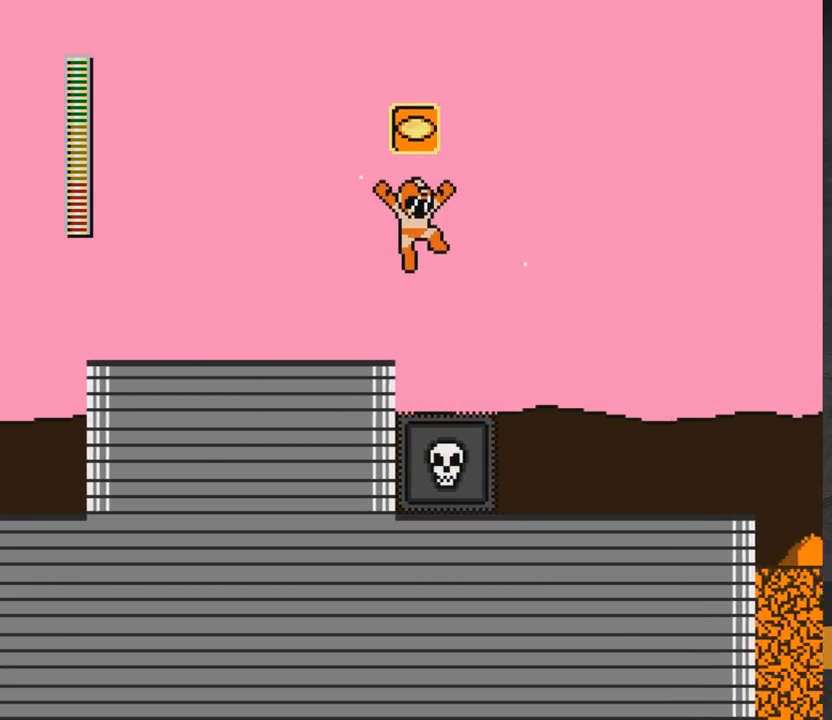
{"buttons": ["A", "DPAD_RIGHT"], "right_stick": "center", "events": []}
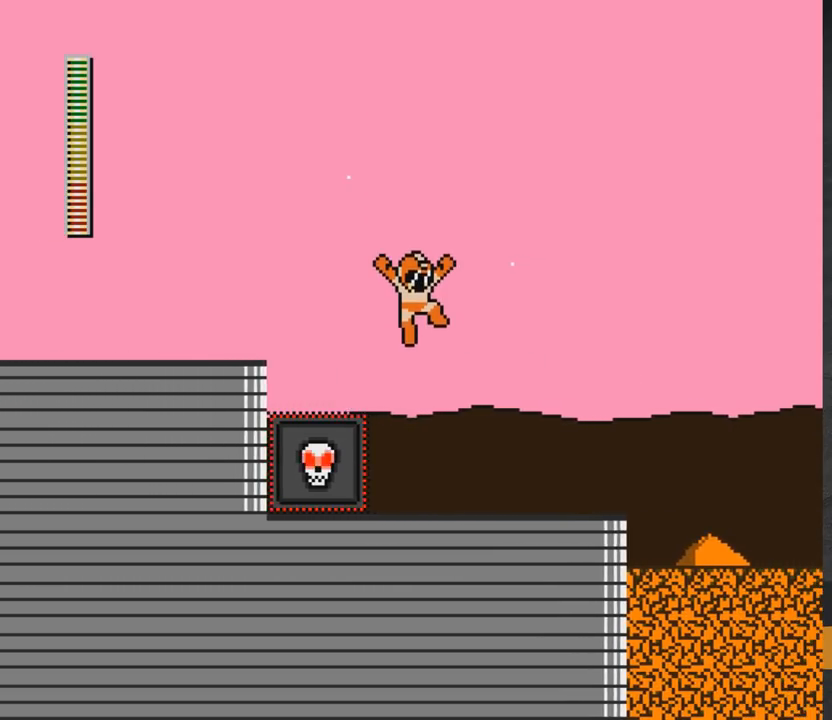
{"buttons": ["DPAD_RIGHT"], "right_stick": "center", "events": [[217, "DPAD_DOWN", "down"], [233, "A", "up"], [283, "A", "down"], [433, "DPAD_DOWN", "up"], [483, "A", "up"]]}
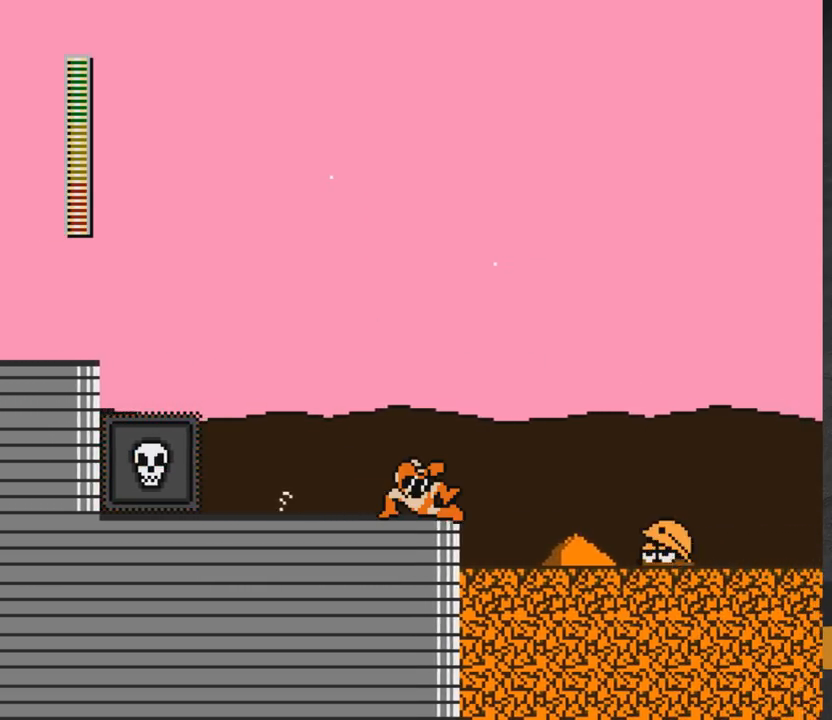
{"buttons": ["A", "X"], "right_stick": "center", "events": [[250, "X", "down"], [317, "X", "up"], [350, "DPAD_RIGHT", "up"], [367, "X", "down"], [383, "DPAD_LEFT", "down"], [400, "A", "down"], [500, "DPAD_LEFT", "up"]]}
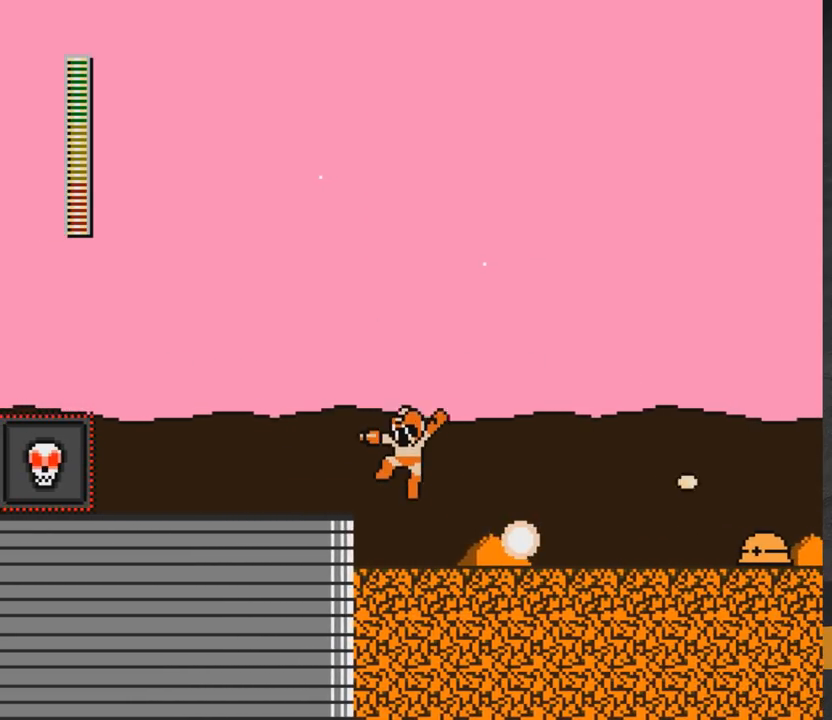
{"buttons": ["DPAD_RIGHT"], "right_stick": "center", "events": [[33, "X", "up"], [50, "DPAD_RIGHT", "down"], [467, "A", "up"]]}
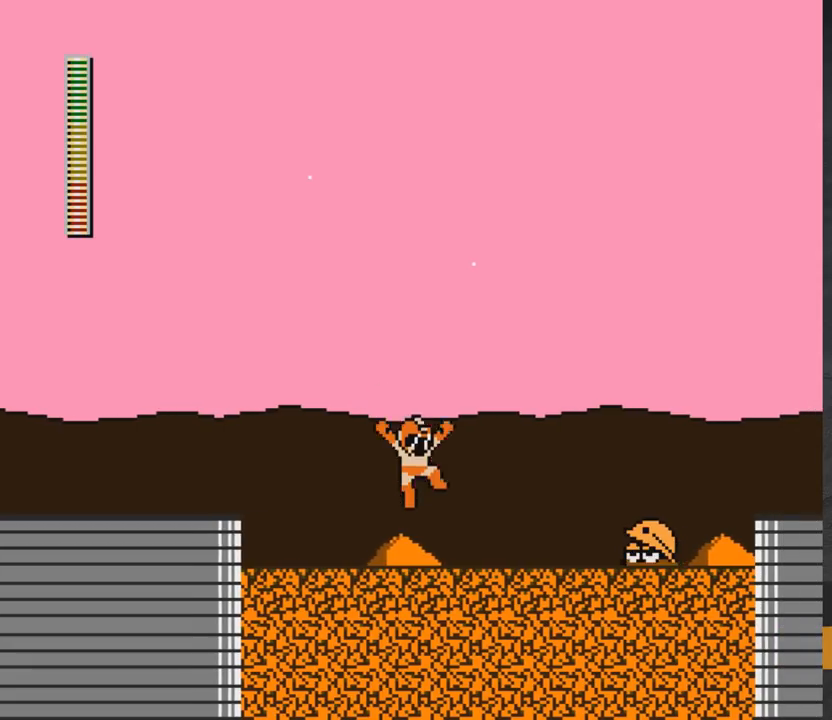
{"buttons": ["A", "DPAD_RIGHT"], "right_stick": "center", "events": [[33, "X", "down"], [117, "X", "up"], [183, "X", "down"], [233, "X", "up"], [300, "X", "down"], [333, "A", "down"], [417, "X", "up"]]}
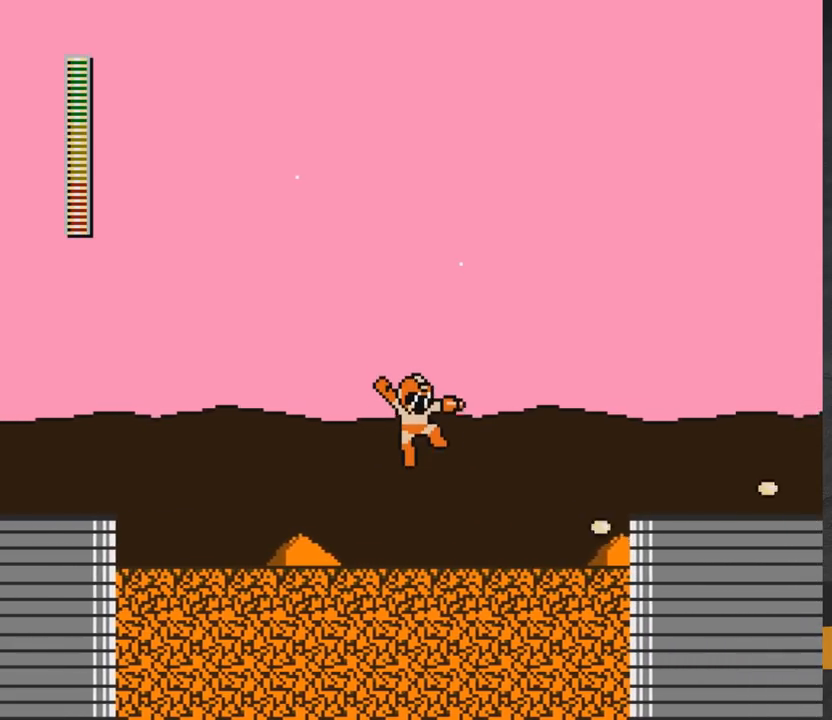
{"buttons": ["DPAD_RIGHT"], "right_stick": "center", "events": [[67, "A", "up"], [233, "X", "down"], [450, "X", "up"]]}
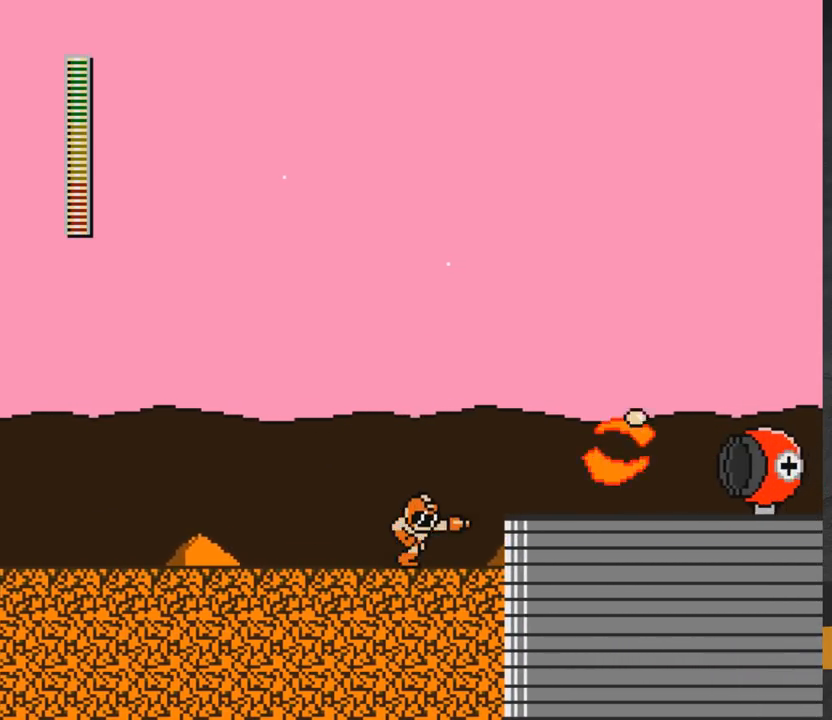
{"buttons": ["A", "DPAD_RIGHT"], "right_stick": "center", "events": [[17, "A", "down"], [83, "X", "down"], [183, "X", "up"], [267, "X", "down"], [417, "X", "up"]]}
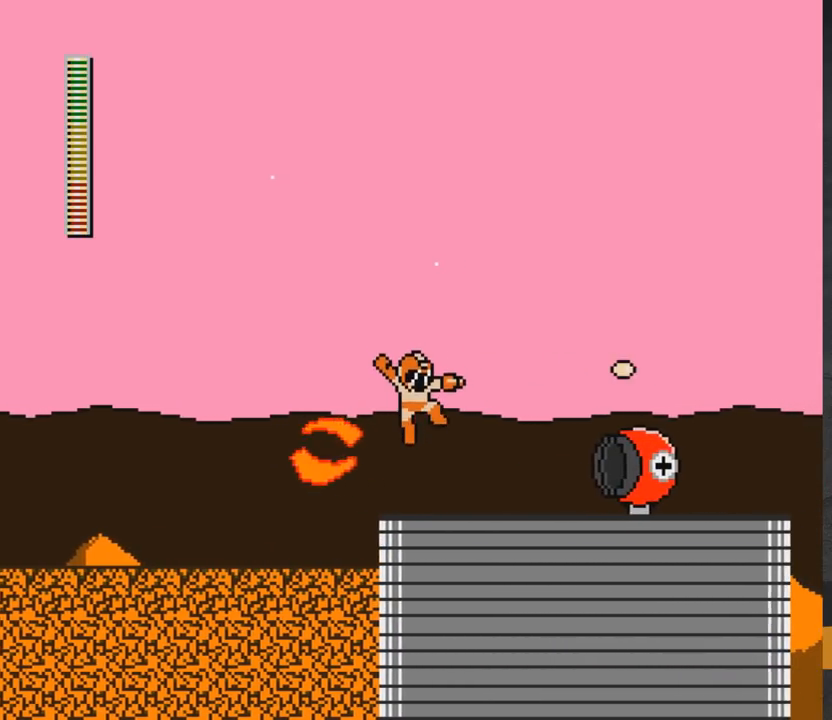
{"buttons": [], "right_stick": "center", "events": [[83, "A", "up"], [150, "X", "down"], [217, "X", "up"], [283, "X", "down"], [333, "DPAD_RIGHT", "up"], [350, "X", "up"], [400, "X", "down"], [467, "X", "up"]]}
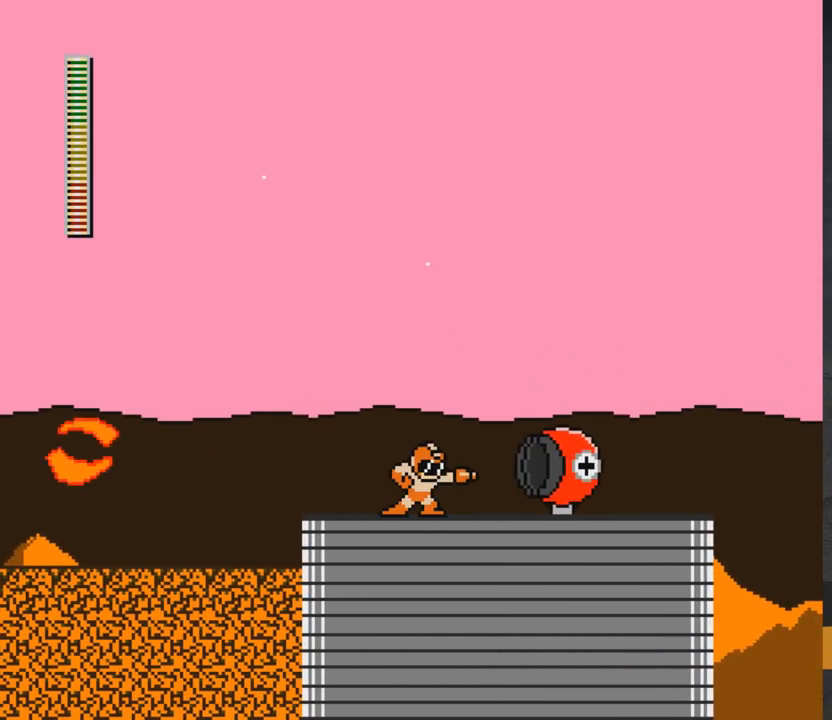
{"buttons": ["A", "DPAD_RIGHT"], "right_stick": "center", "events": [[17, "X", "down"], [100, "DPAD_RIGHT", "down"], [100, "X", "up"], [133, "X", "down"], [200, "A", "down"], [283, "X", "up"]]}
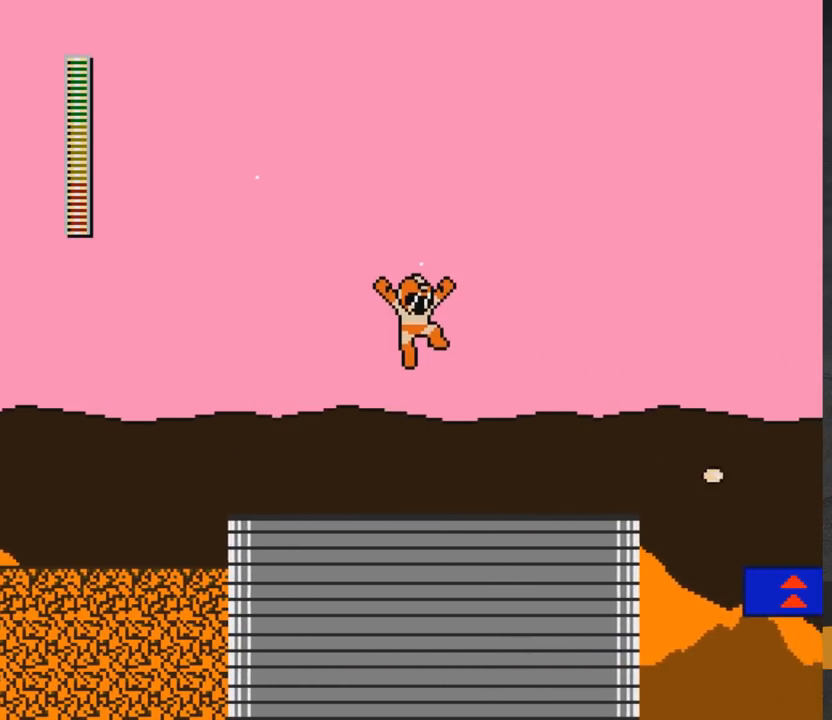
{"buttons": ["DPAD_RIGHT"], "right_stick": "center", "events": [[283, "A", "up"], [367, "L1", "down"], [450, "L1", "up"]]}
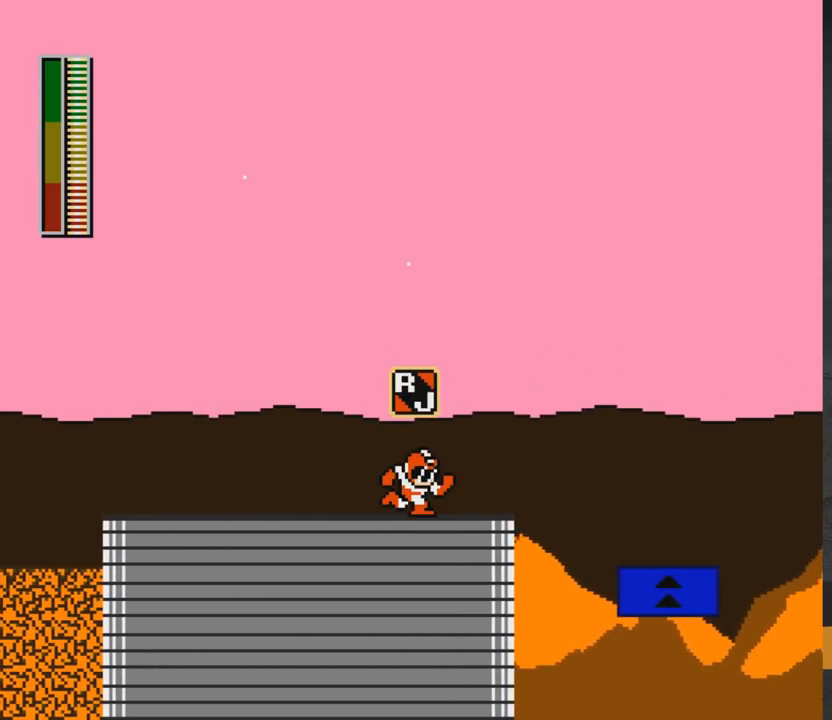
{"buttons": ["A", "DPAD_RIGHT"], "right_stick": "center", "events": [[267, "R1", "down"], [300, "DPAD_RIGHT", "up"], [367, "R1", "up"], [433, "A", "down"], [433, "DPAD_RIGHT", "down"]]}
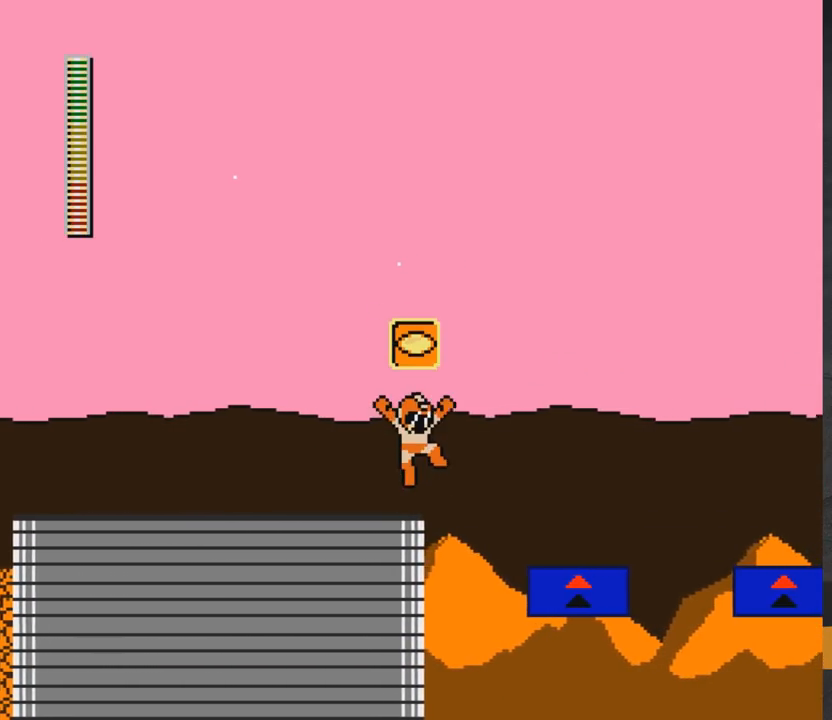
{"buttons": ["A", "DPAD_RIGHT"], "right_stick": "center", "events": []}